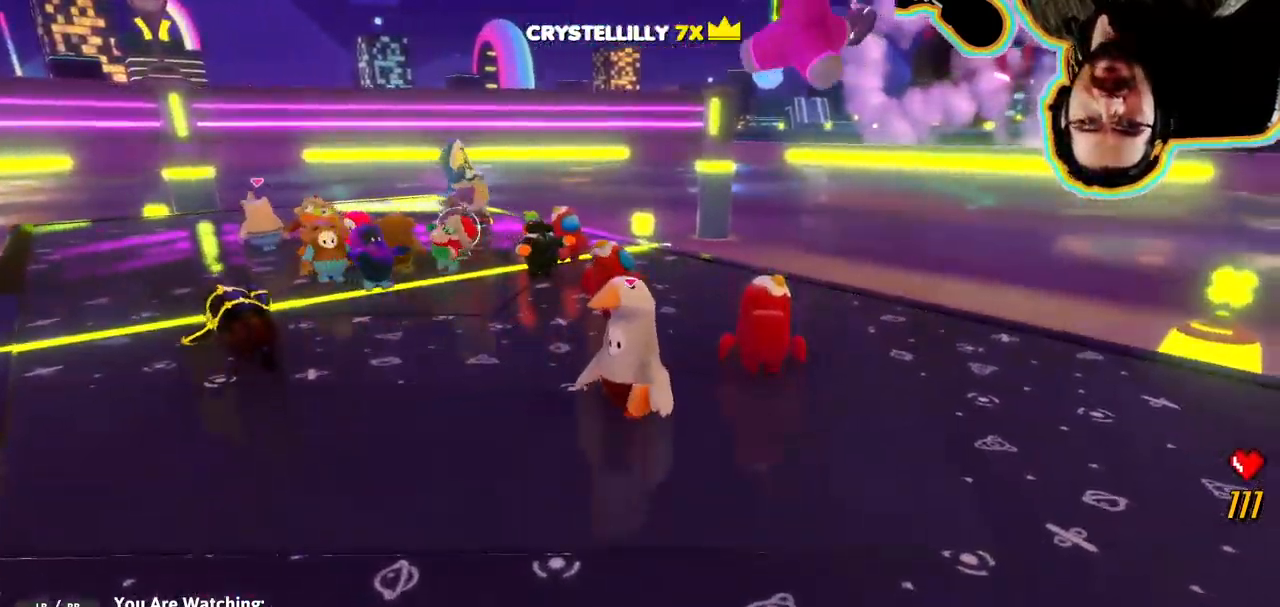
Gameplay with a controller (PlayStation layout); each line is a JSON object with the inputs held at the frame after it (dt_ms = milliseconds from this image to that frame). "events" lists button and stick changes between this image and that frame as [ms after this image, input, new state], when the widget could be followed in between. Not read: CIRCLE DPAD_DOWN DPAD_LEFT DPAD_RIGHT DPAD_UP L3 R3 SELECT START.
{"dt_ms": 500, "buttons": [], "left_stick": "center", "right_stick": "center", "events": [[250, "right_stick", "up-right"], [366, "right_stick", "center"]]}
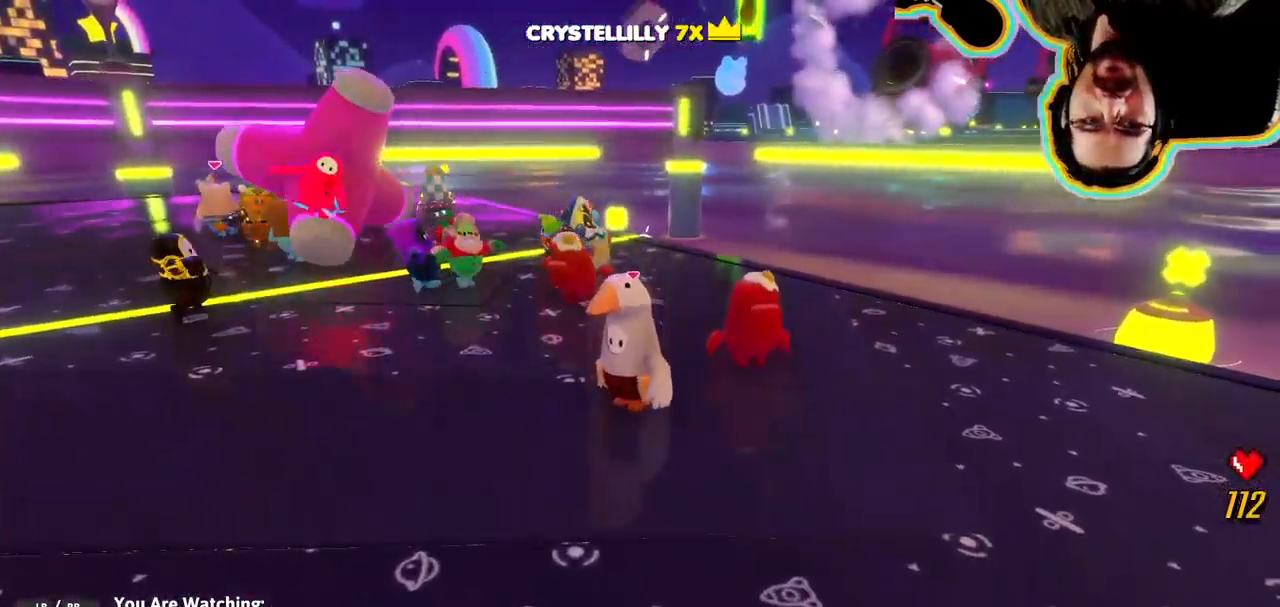
{"dt_ms": 500, "buttons": [], "left_stick": "center", "right_stick": "center", "events": [[200, "right_stick", "left"], [400, "right_stick", "center"]]}
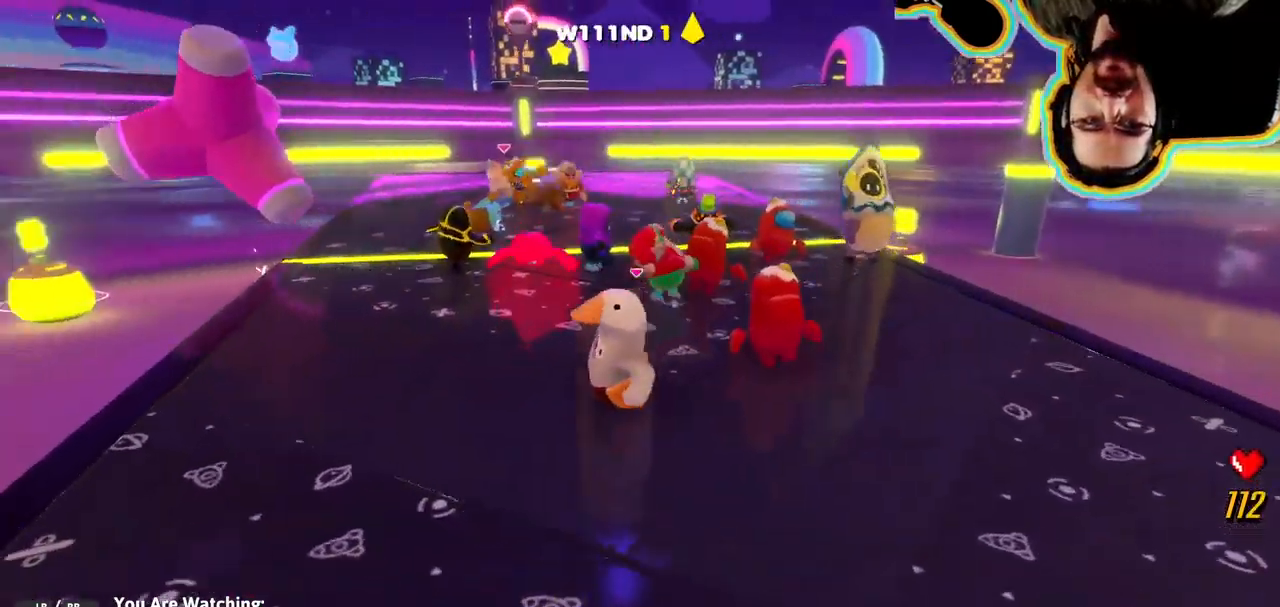
{"dt_ms": 1000, "buttons": [], "left_stick": "center", "right_stick": "center"}
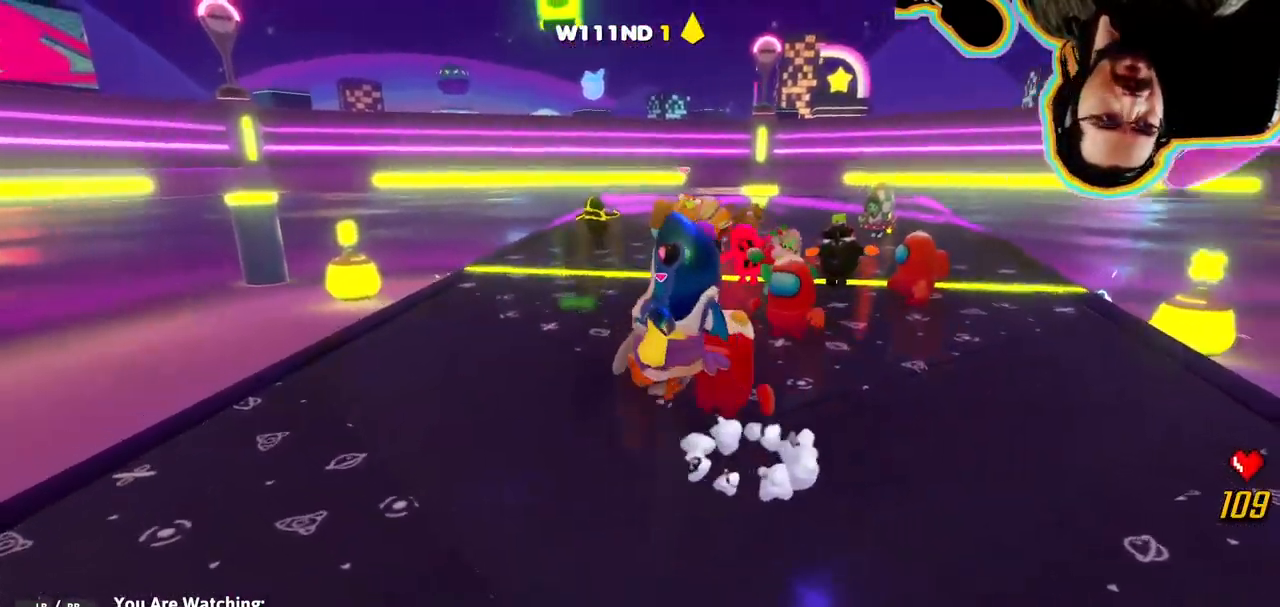
{"dt_ms": 500, "buttons": [], "left_stick": "center", "right_stick": "center", "events": []}
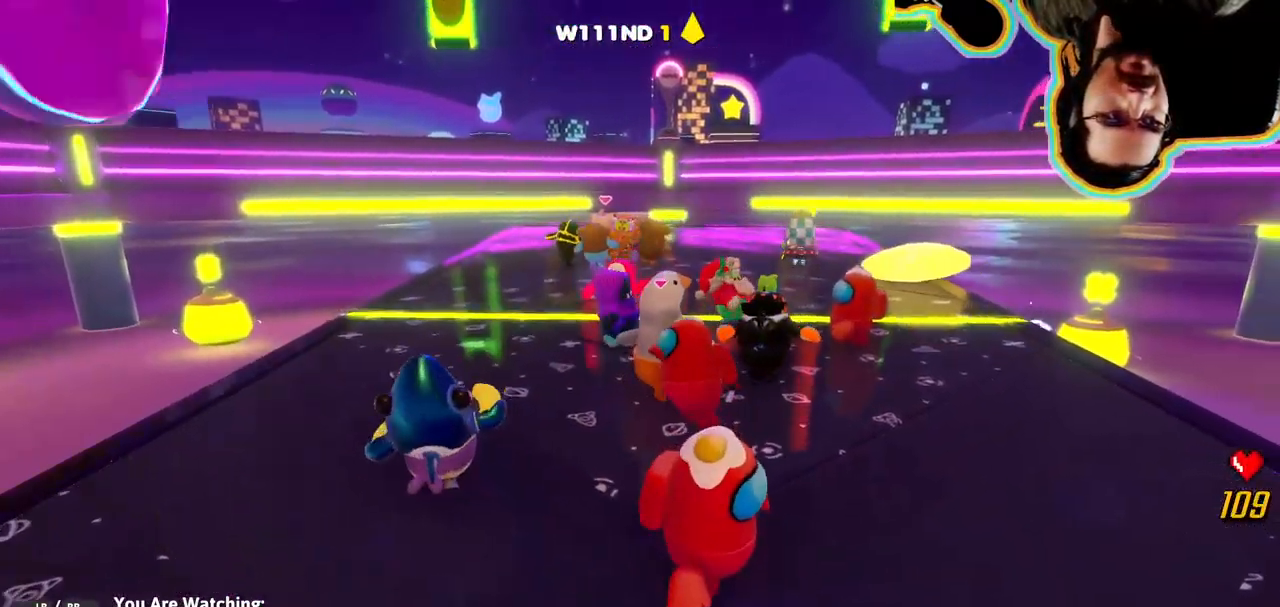
{"dt_ms": 499, "buttons": [], "left_stick": "center", "right_stick": "center", "events": []}
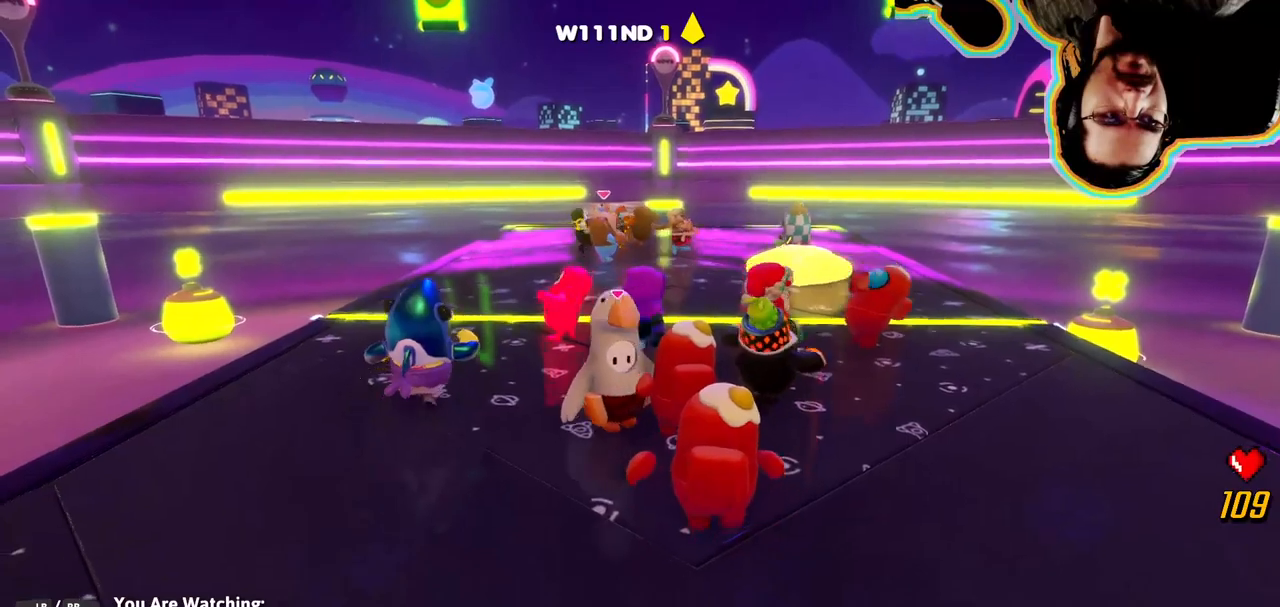
{"dt_ms": 500, "buttons": [], "left_stick": "center", "right_stick": "up-right", "events": [[400, "right_stick", "up-right"]]}
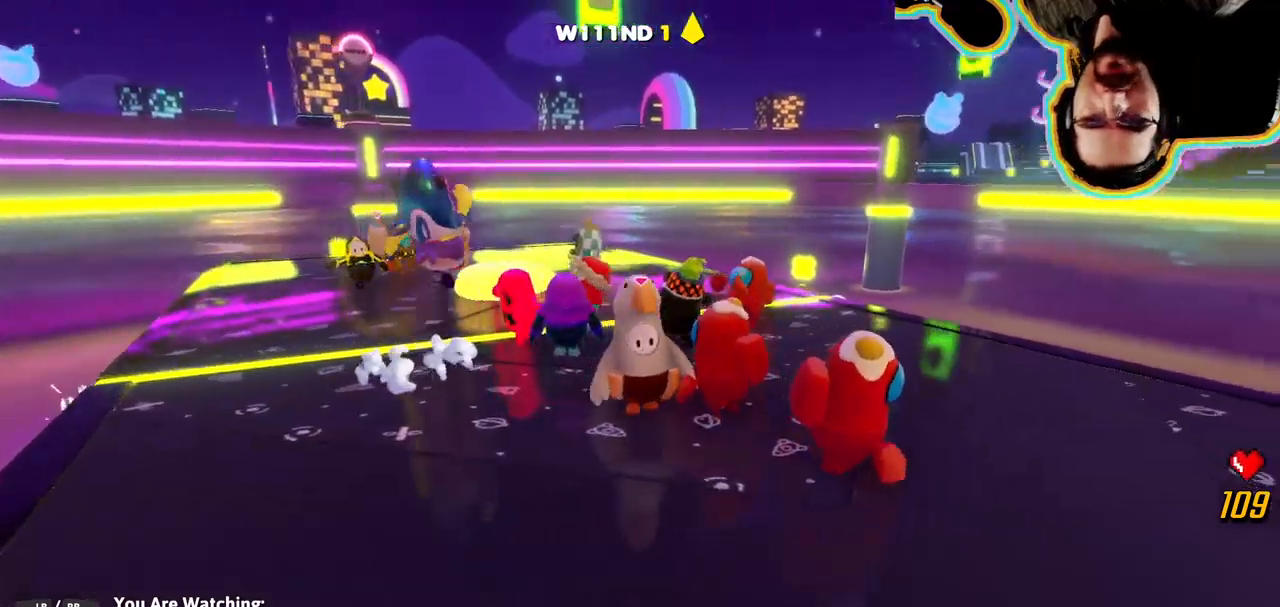
{"dt_ms": 500, "buttons": [], "left_stick": "center", "right_stick": "center"}
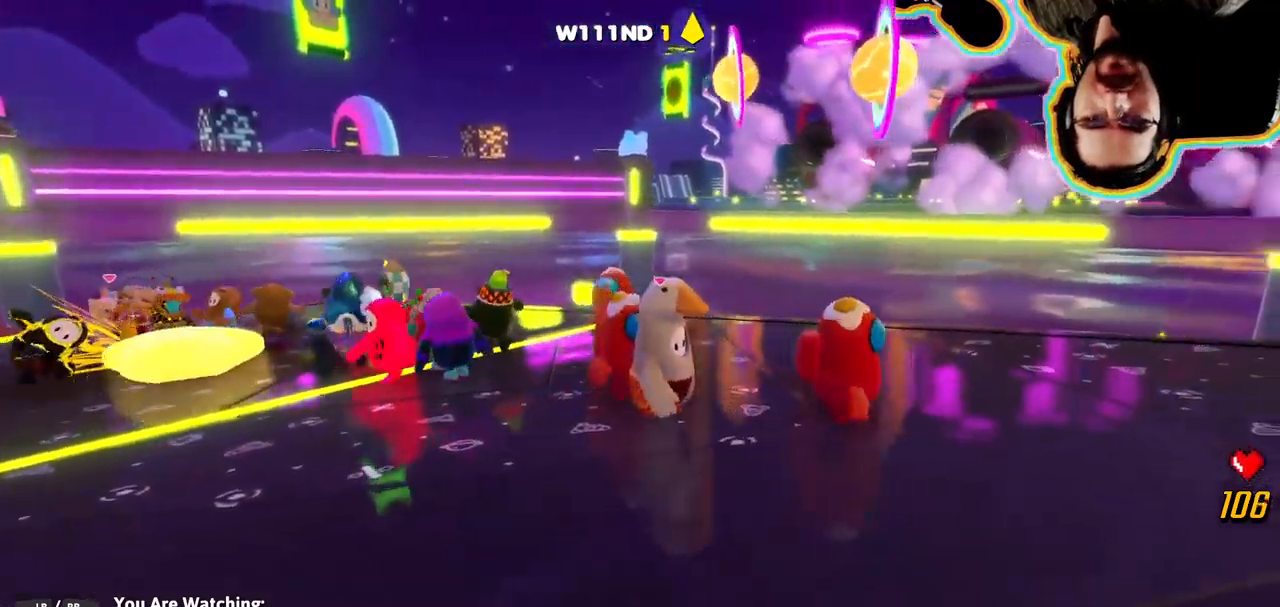
{"dt_ms": 500, "buttons": [], "left_stick": "center", "right_stick": "center", "events": [[383, "right_stick", "right"], [483, "right_stick", "center"]]}
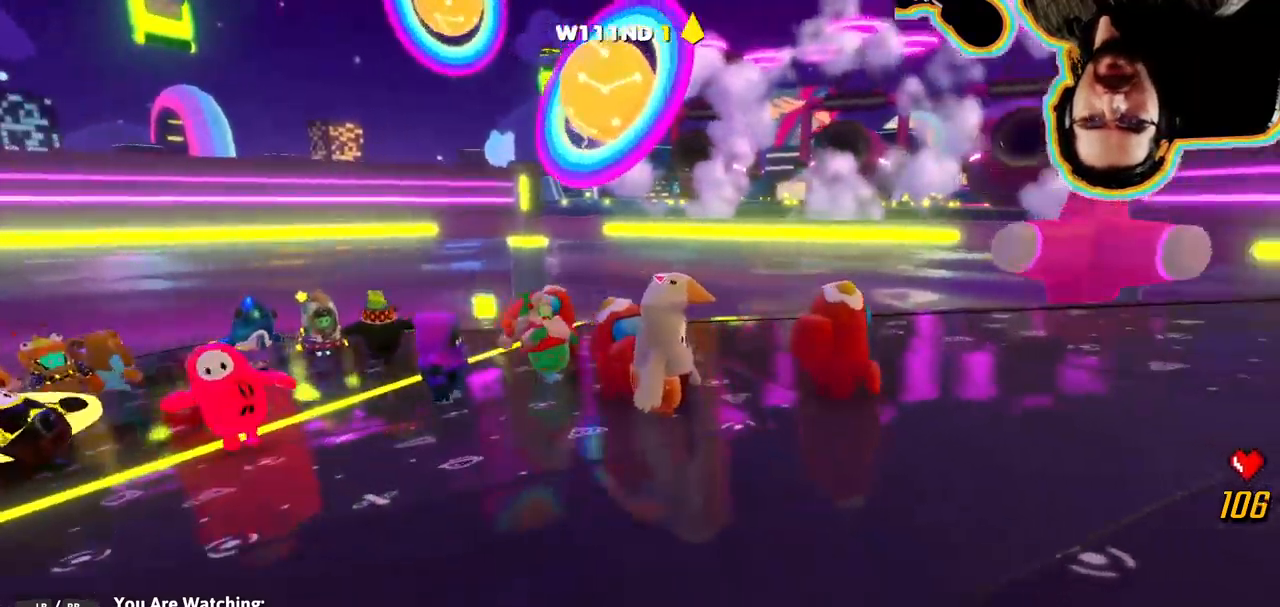
{"dt_ms": 500, "buttons": [], "left_stick": "center", "right_stick": "left", "events": [[450, "right_stick", "left"]]}
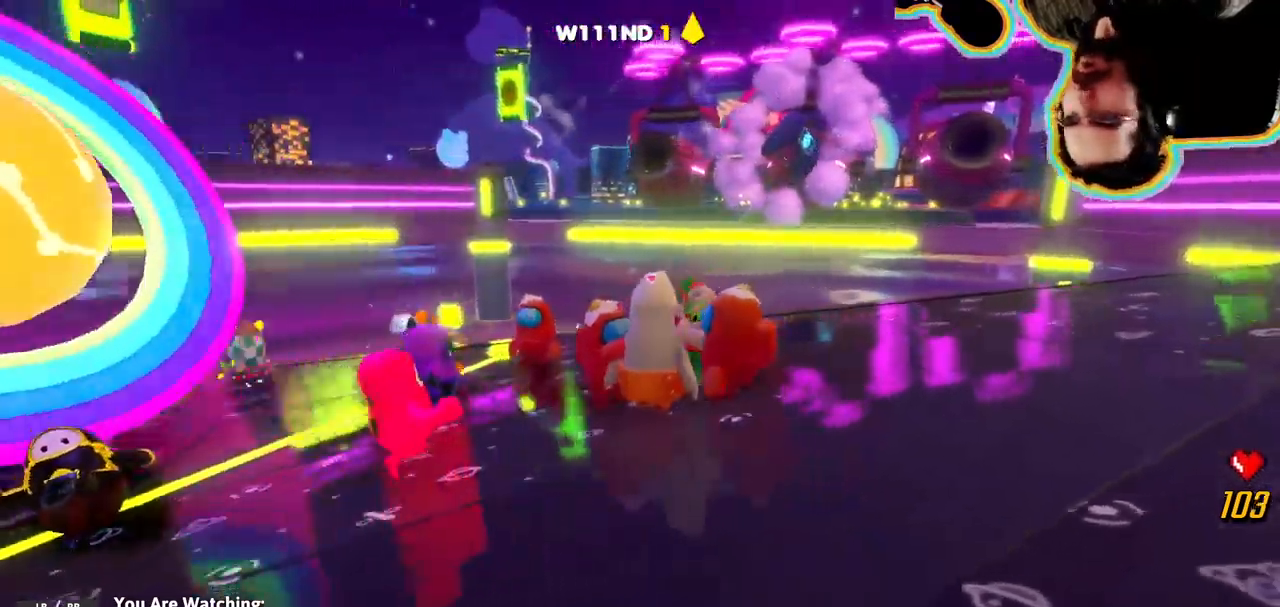
{"dt_ms": 500, "buttons": [], "left_stick": "center", "right_stick": "center", "events": [[33, "right_stick", "center"]]}